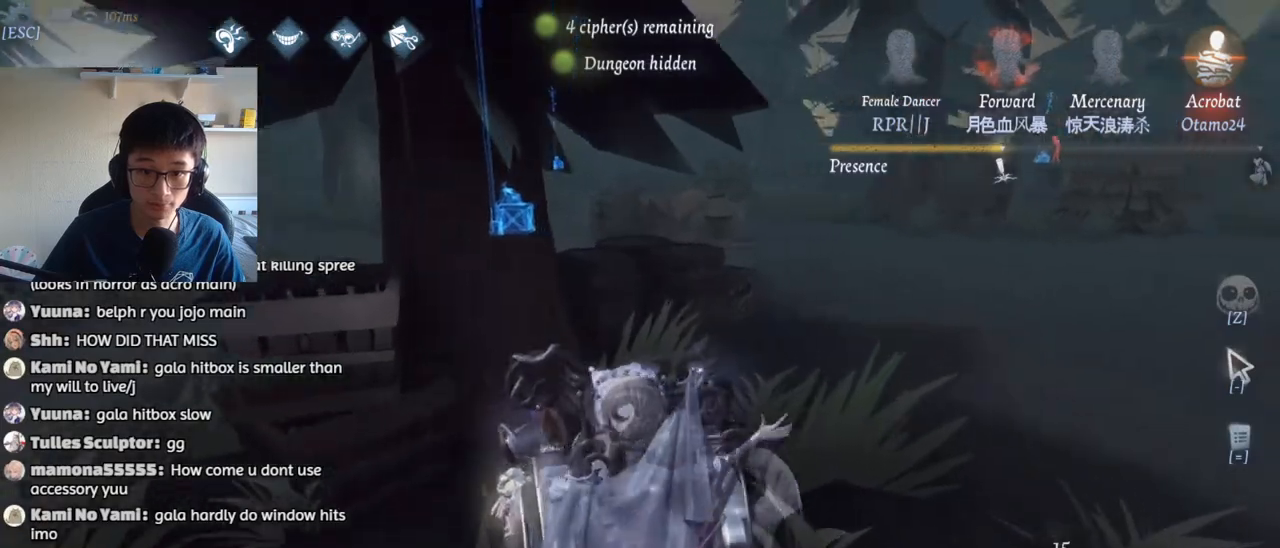
Gameplay with keyboard and mouse; each line is a JSON object with the keys and mouse buttons held at the frame after it. "events" lists presses ("down") and releases ("up") of "1", "2", "3", "4", "5", "a", "alt", "b", "c", "ctrl", "d", "e", "f", "g", "q", "r", "s", "shift", "space", "t", "tab", "v", "w", "x", "z", "mouse_left", "mouse_wheel", "mouse_right", "mouse_mb4" and "mouse_mb5" between this image and that frame as [ms after this image, input, new state], when the widget could be followed in between. "mouse_left", "mouse_wheel", "mouse_right", "mouse_mb4", "mouse_mb5" = the "left", "wheel", "right", "mb4", "mb5" buttons of the "mouse" list. No other keys are recorded. "wheel" means that the mouse wheel is clicked or scrolled. Mouse movement is not recorded.
{"keys": ["d", "w"], "mouse": [], "events": []}
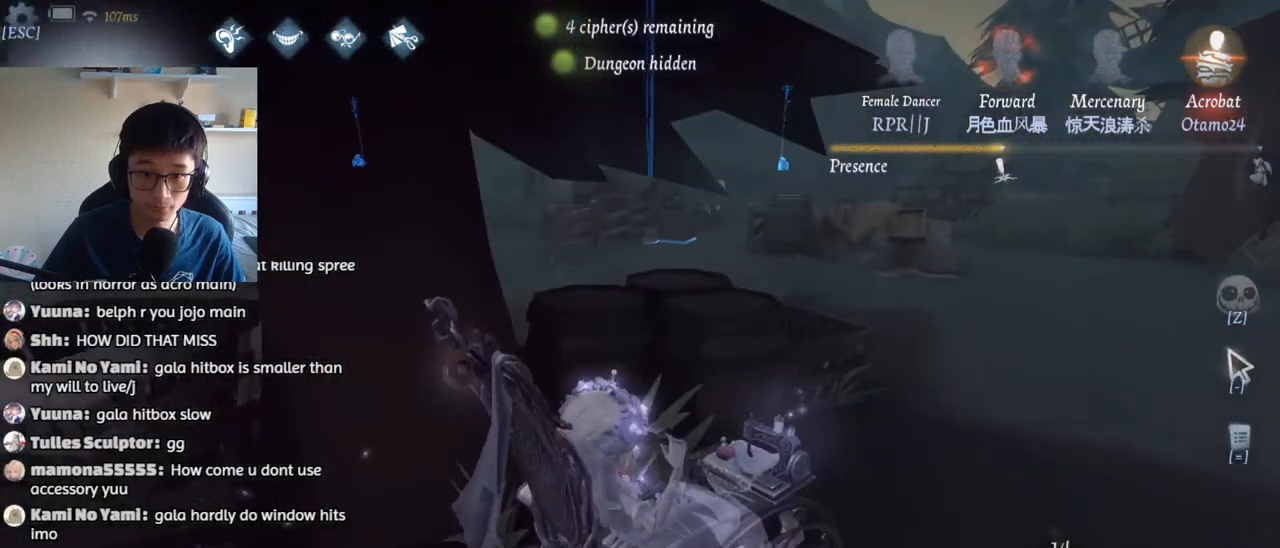
{"keys": ["d", "w"], "mouse": [], "events": []}
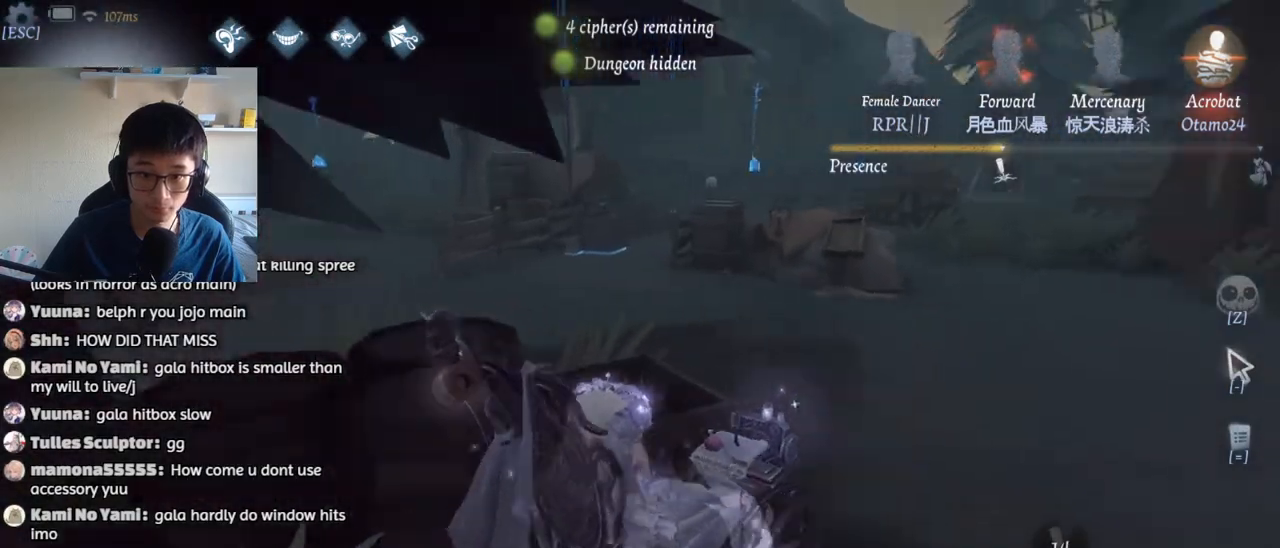
{"keys": ["w"], "mouse": [], "events": [[67, "d", "up"]]}
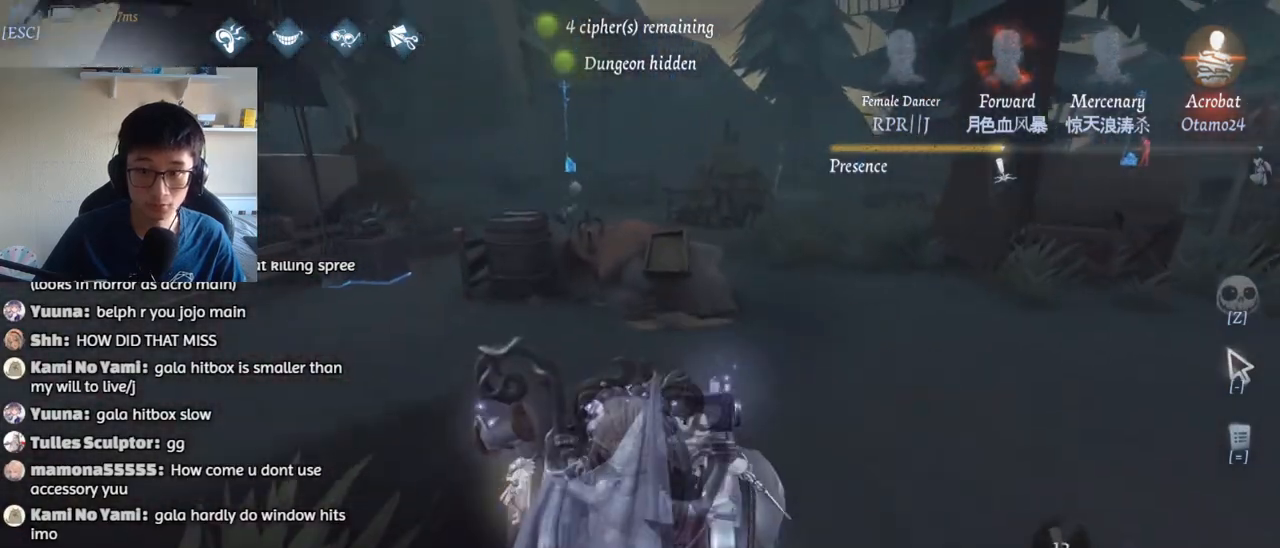
{"keys": ["a", "w"], "mouse": [], "events": [[34, "a", "down"]]}
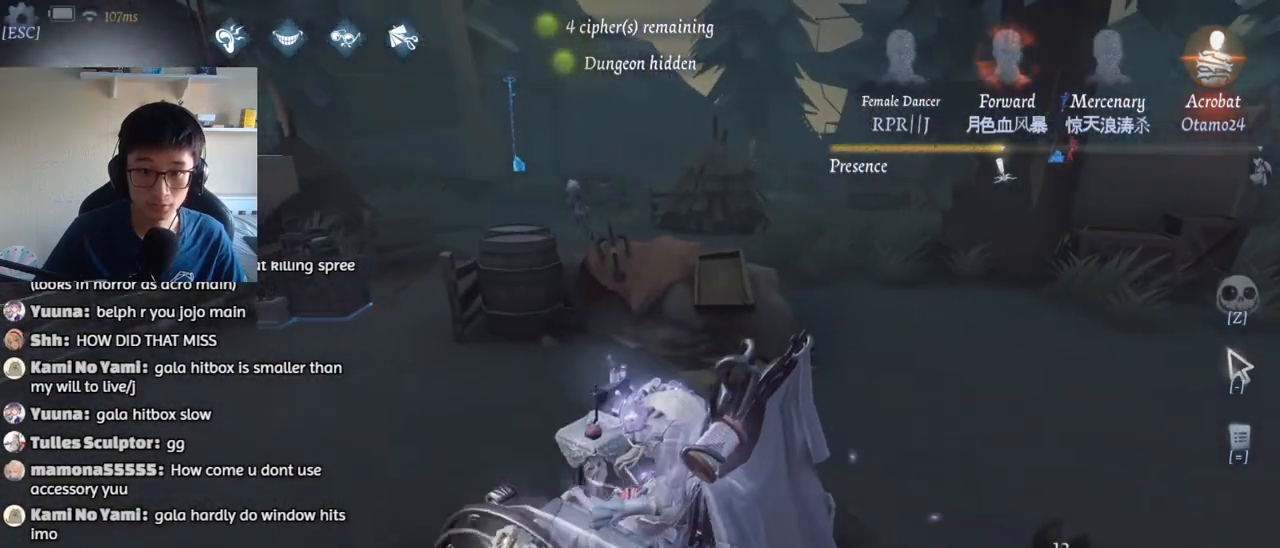
{"keys": ["a", "w"], "mouse": [], "events": []}
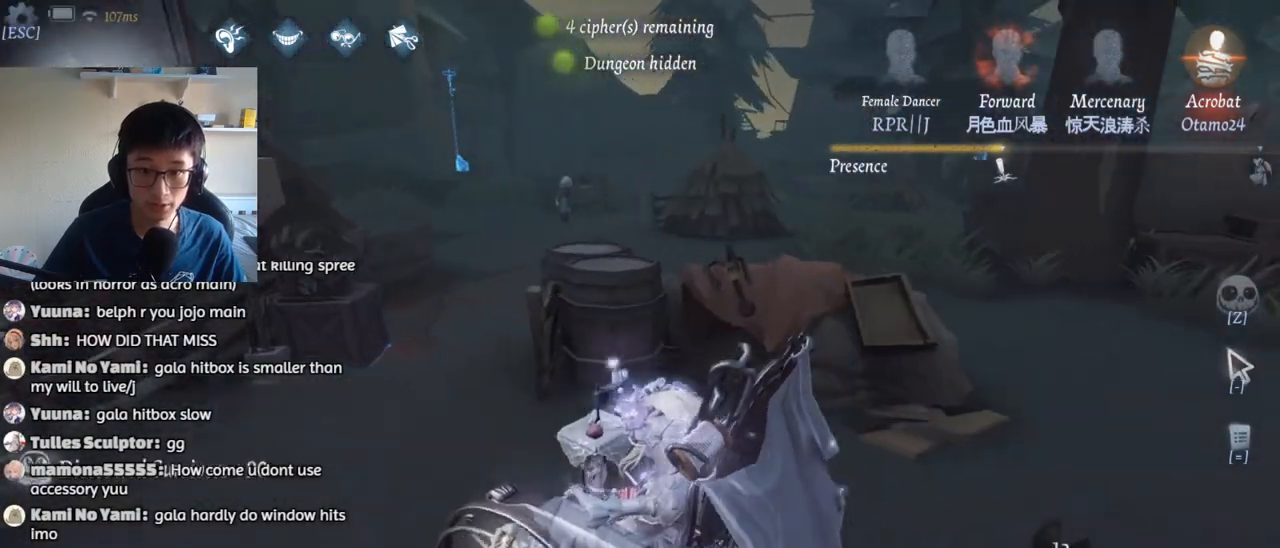
{"keys": ["w"], "mouse": [], "events": [[367, "a", "up"]]}
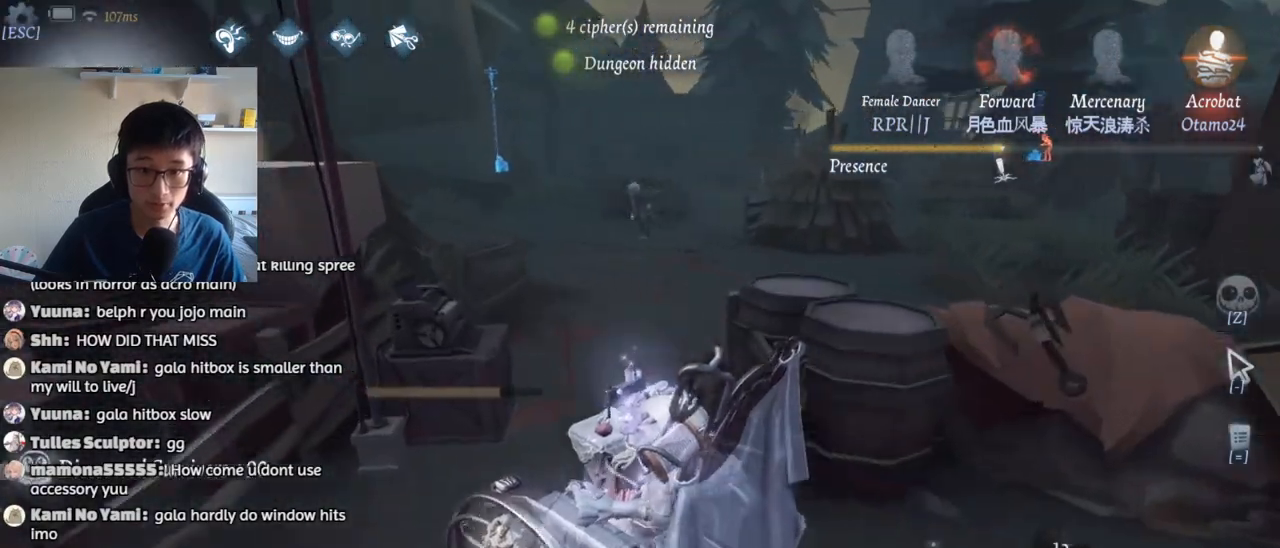
{"keys": ["w"], "mouse": [], "events": []}
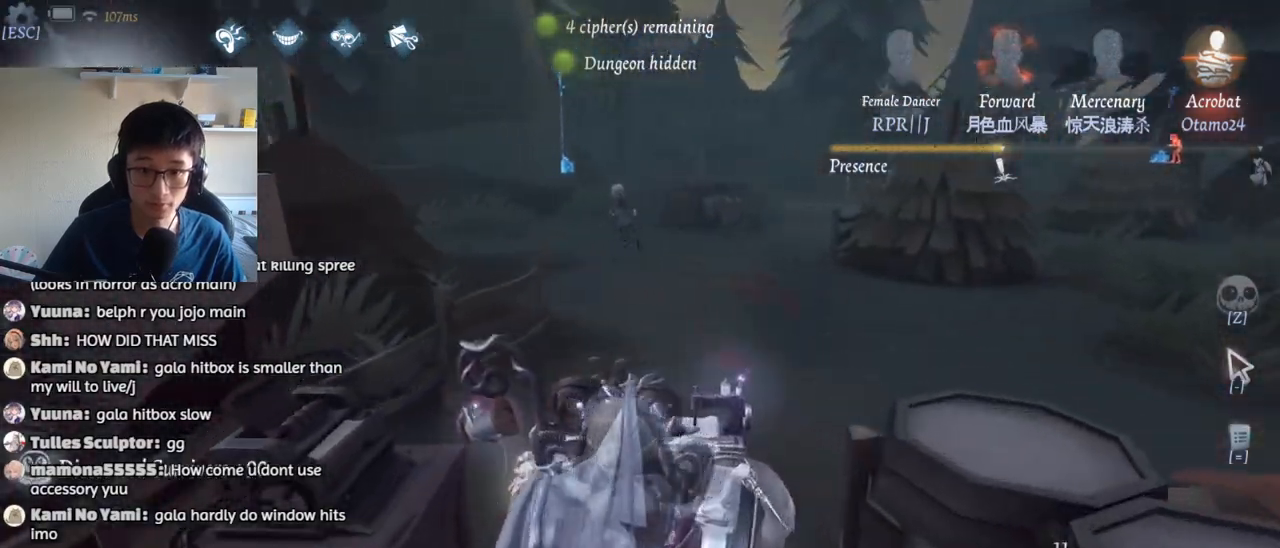
{"keys": ["w"], "mouse": [], "events": []}
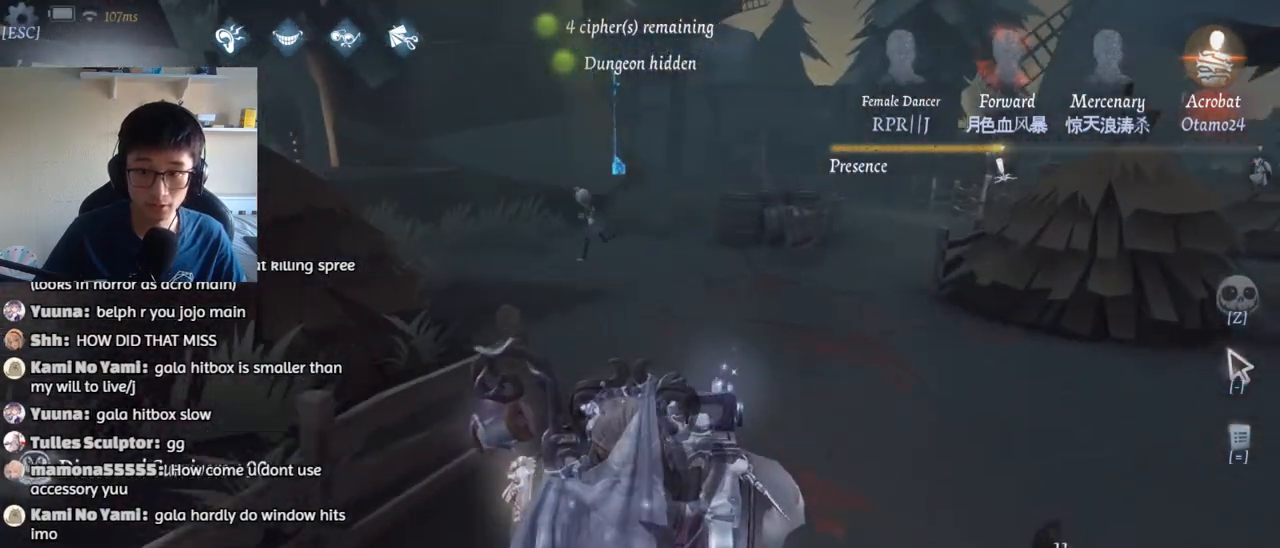
{"keys": ["w"], "mouse": [], "events": []}
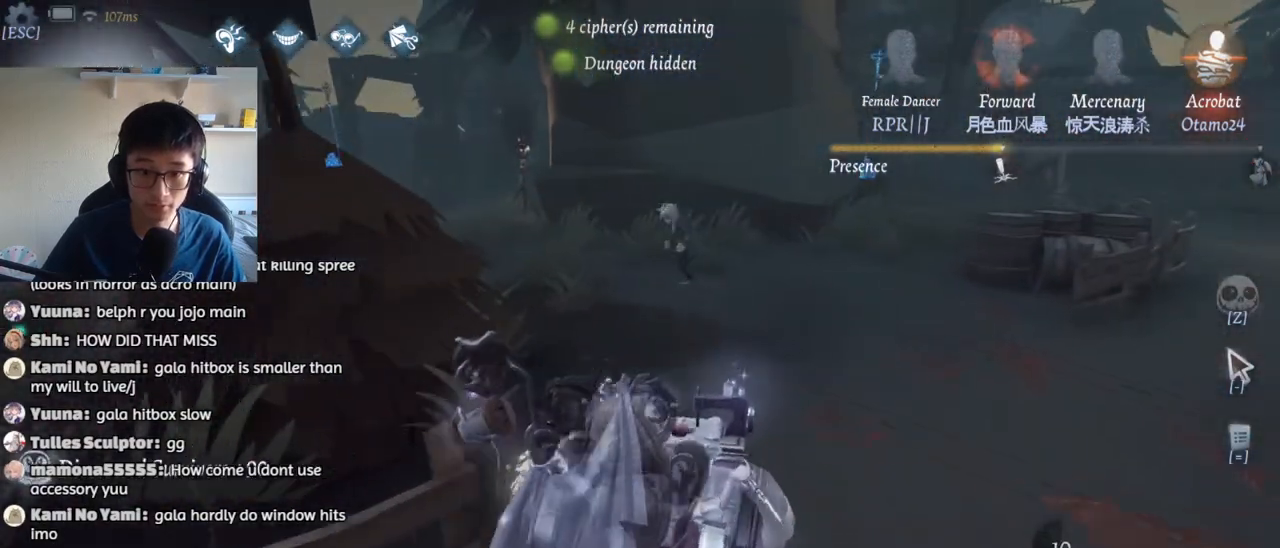
{"keys": ["s"], "mouse": [], "events": [[134, "w", "up"], [250, "s", "down"]]}
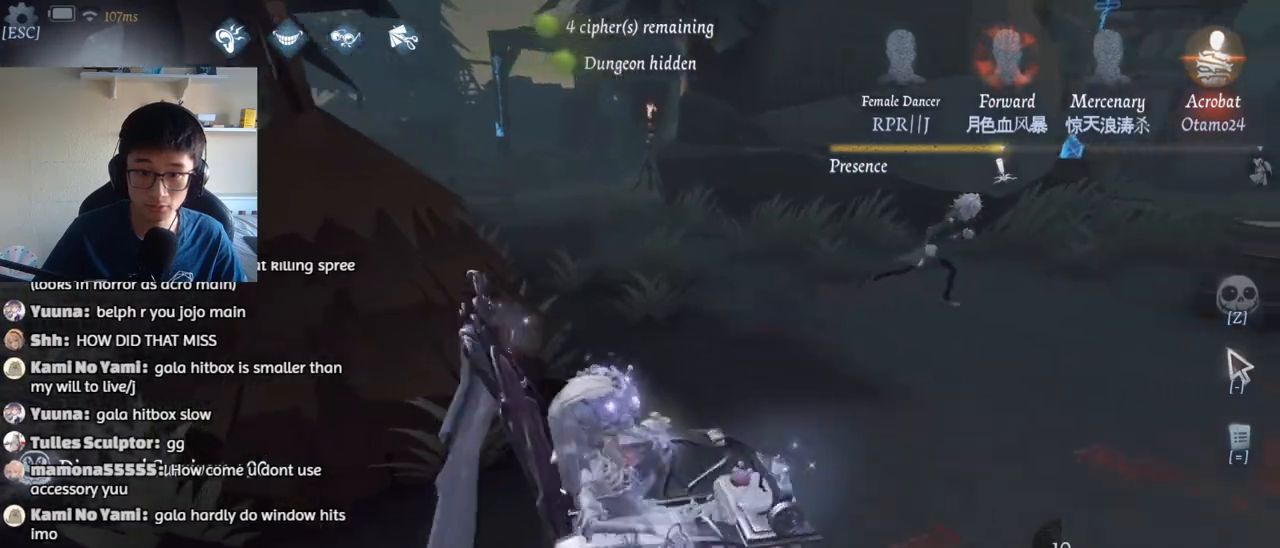
{"keys": ["a", "s"], "mouse": [], "events": [[234, "a", "down"]]}
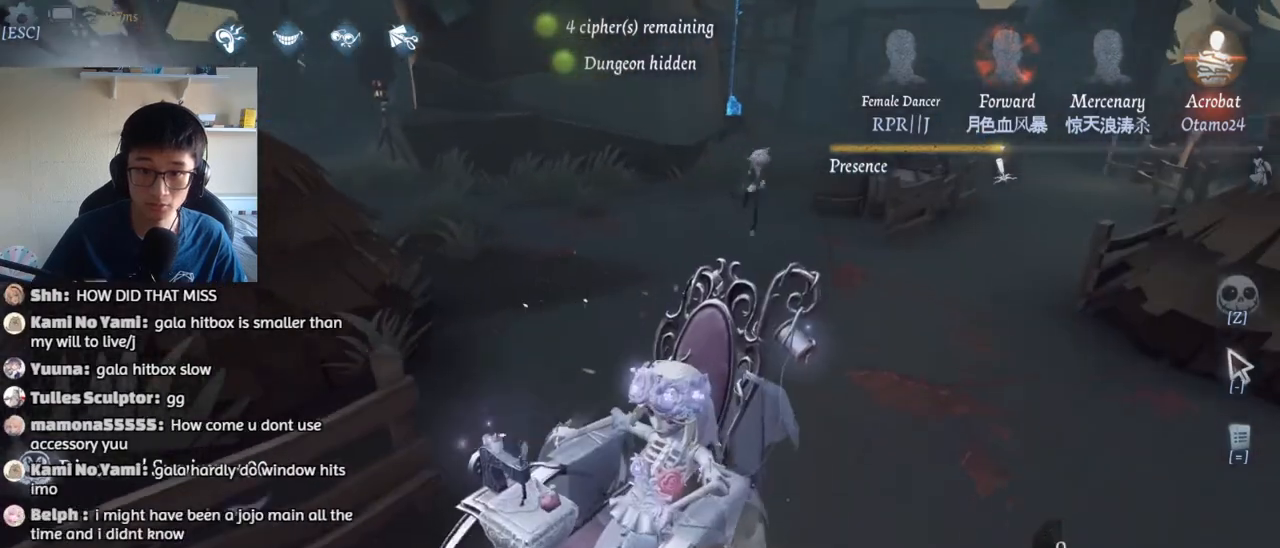
{"keys": ["s"], "mouse": [], "events": [[134, "a", "up"]]}
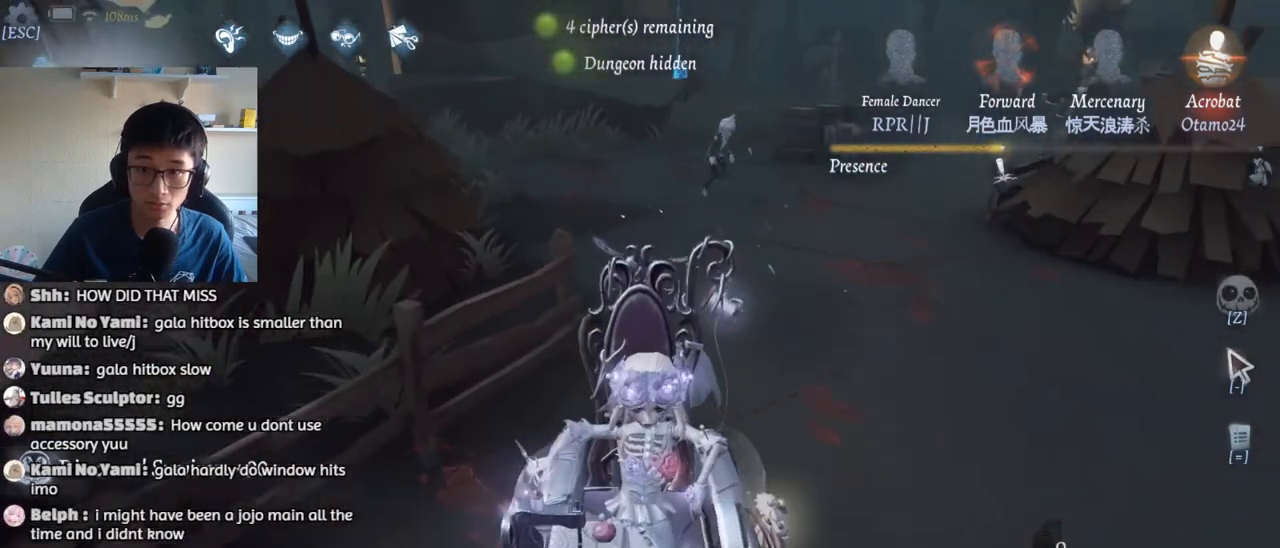
{"keys": ["s"], "mouse": [], "events": [[317, "s", "up"], [367, "a", "down"], [450, "a", "up"], [450, "s", "down"]]}
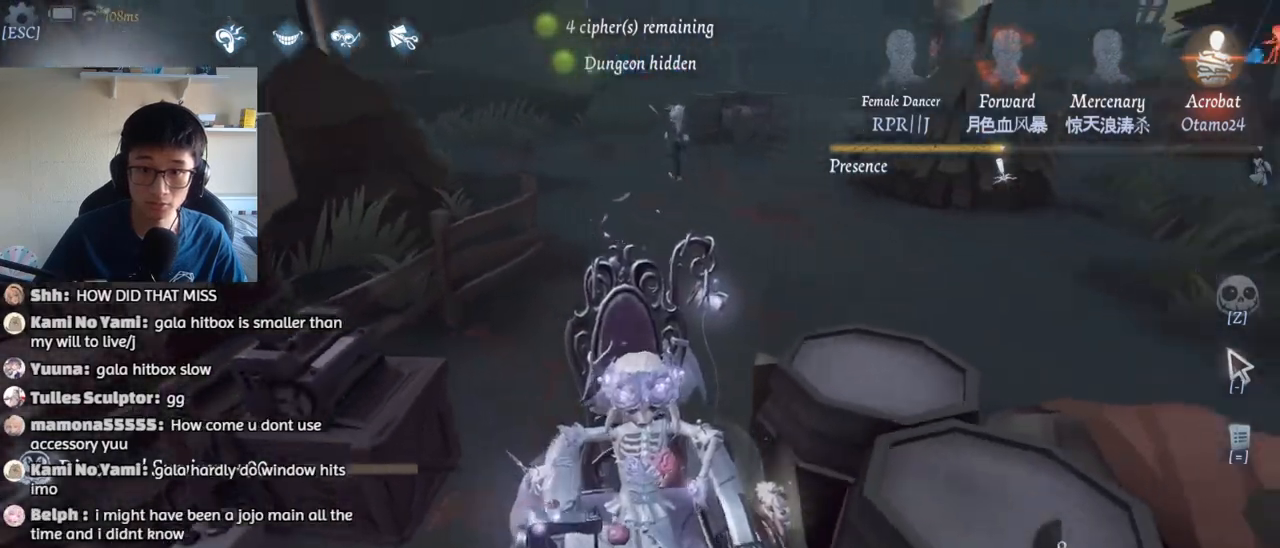
{"keys": ["d"], "mouse": [], "events": [[267, "d", "down"], [434, "s", "up"]]}
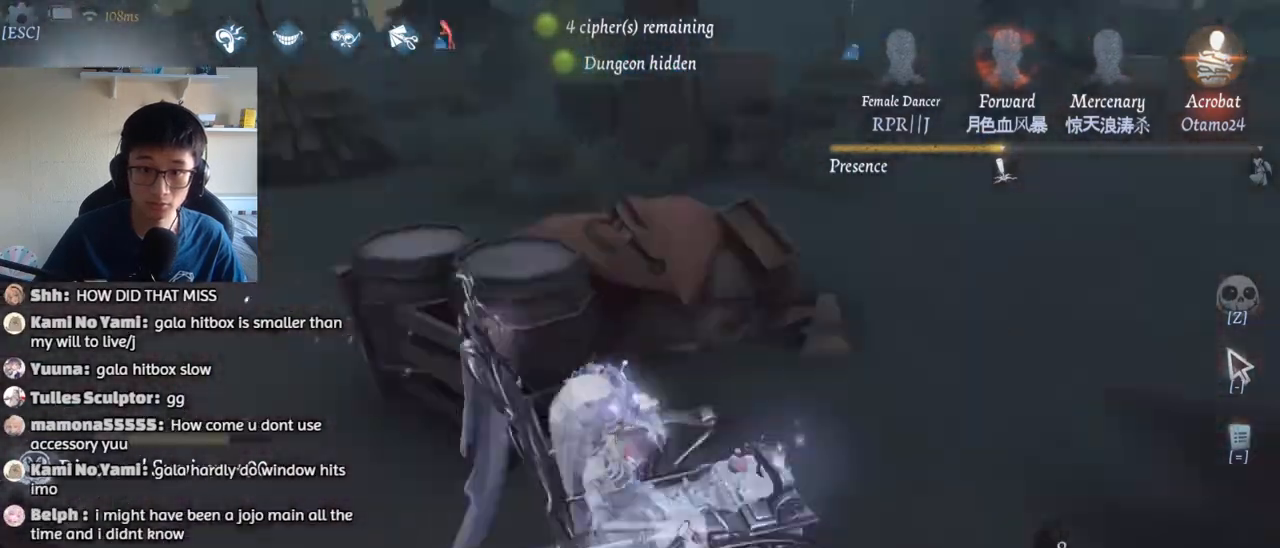
{"keys": ["d", "s"], "mouse": [], "events": [[34, "w", "down"], [384, "w", "up"], [500, "s", "down"]]}
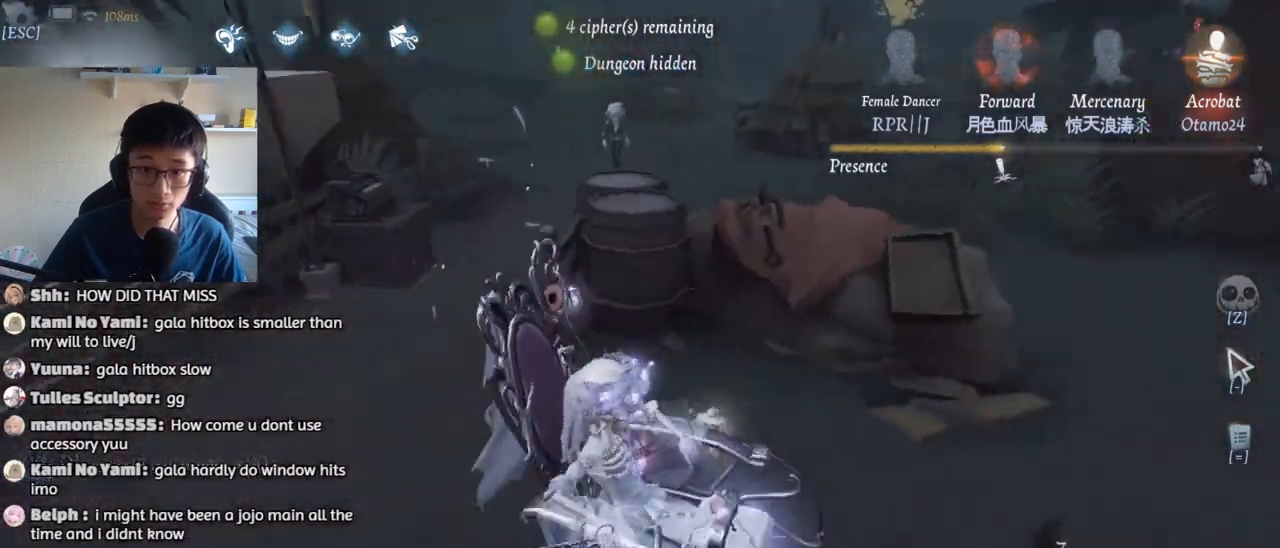
{"keys": ["d", "s"], "mouse": [], "events": []}
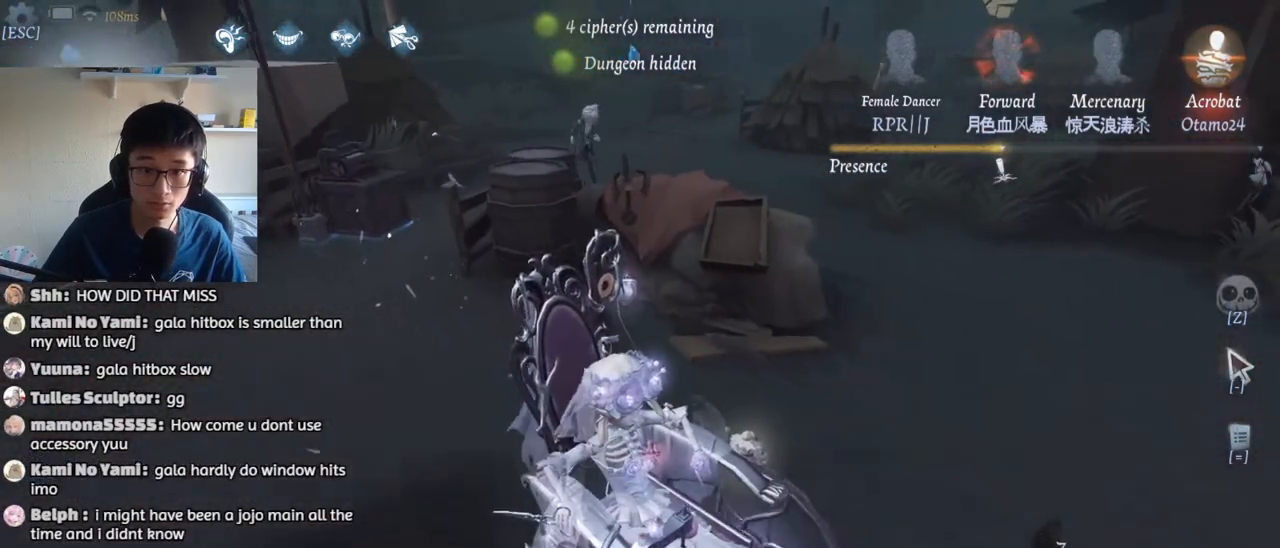
{"keys": ["w"], "mouse": [], "events": [[67, "d", "up"], [117, "a", "down"], [167, "s", "up"], [267, "w", "down"], [500, "a", "up"]]}
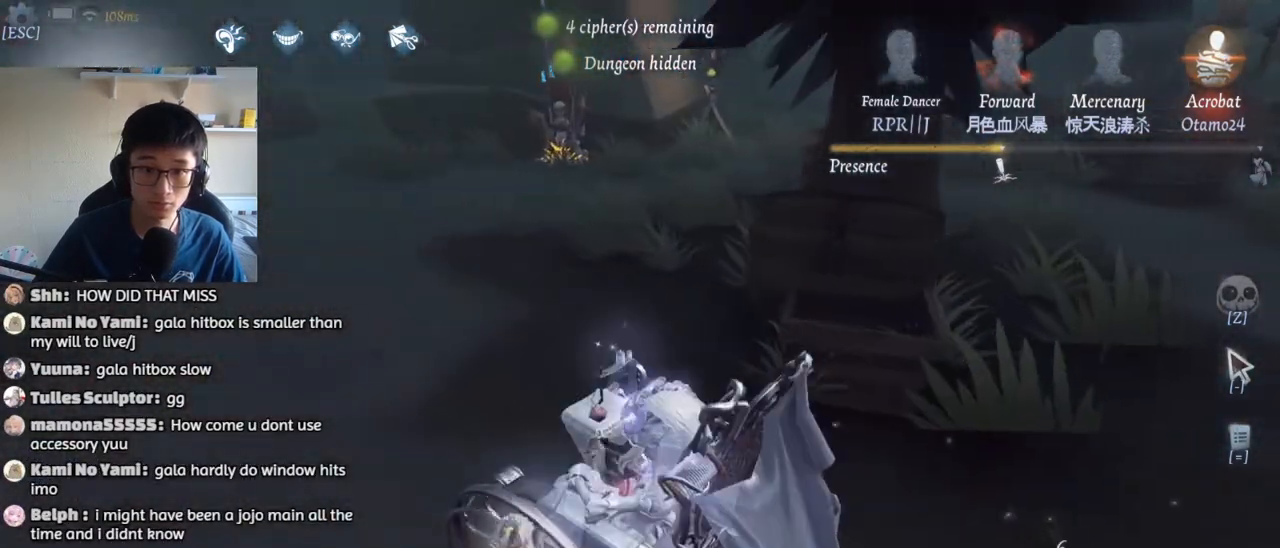
{"keys": ["1", "w"], "mouse": [], "events": [[184, "1", "down"]]}
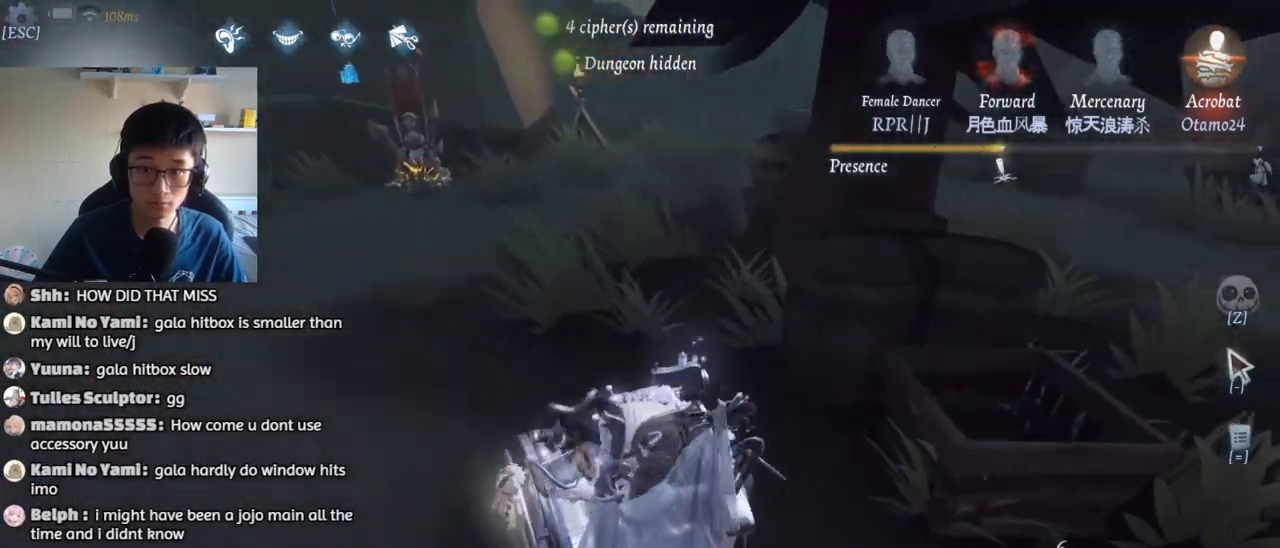
{"keys": ["a"], "mouse": [], "events": [[50, "1", "up"], [167, "a", "down"], [184, "w", "up"]]}
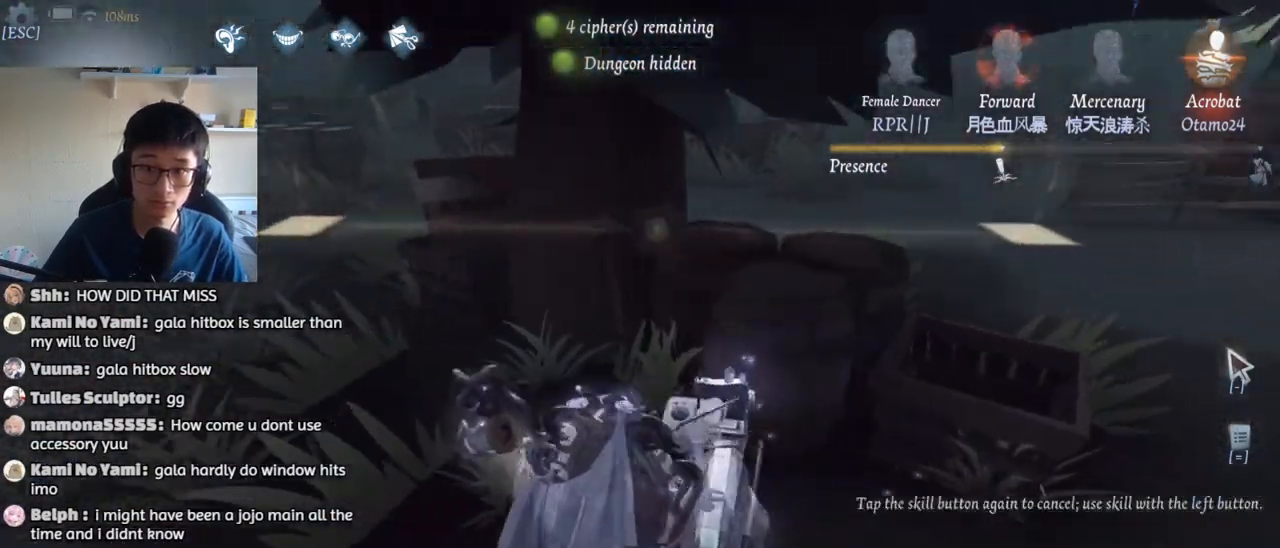
{"keys": ["w"], "mouse": [], "events": [[134, "w", "down"], [450, "a", "up"]]}
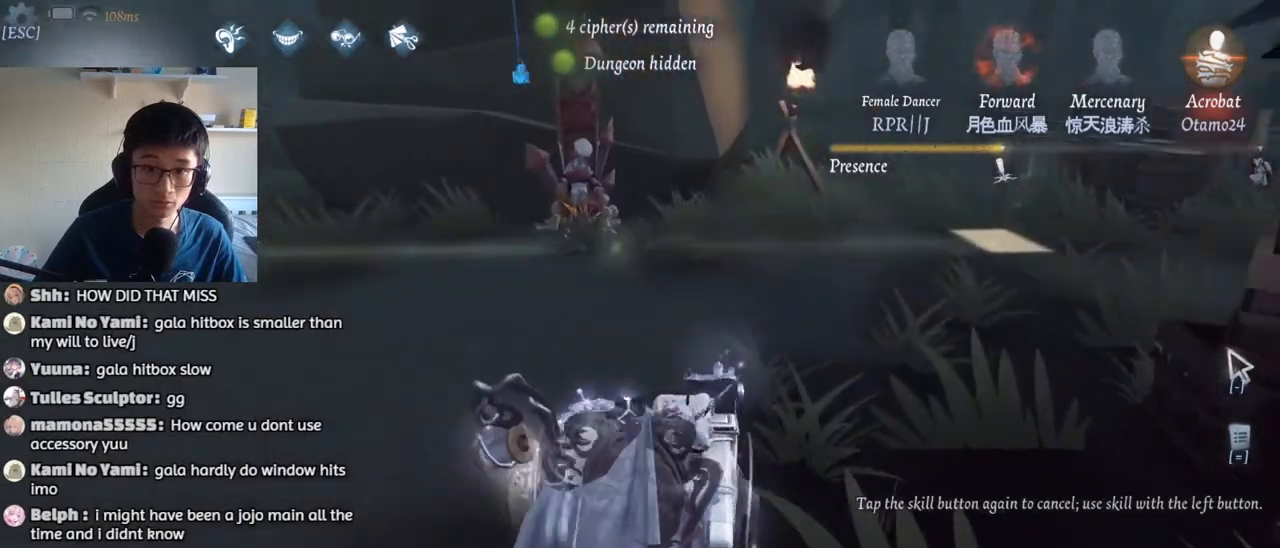
{"keys": ["w"], "mouse": [], "events": []}
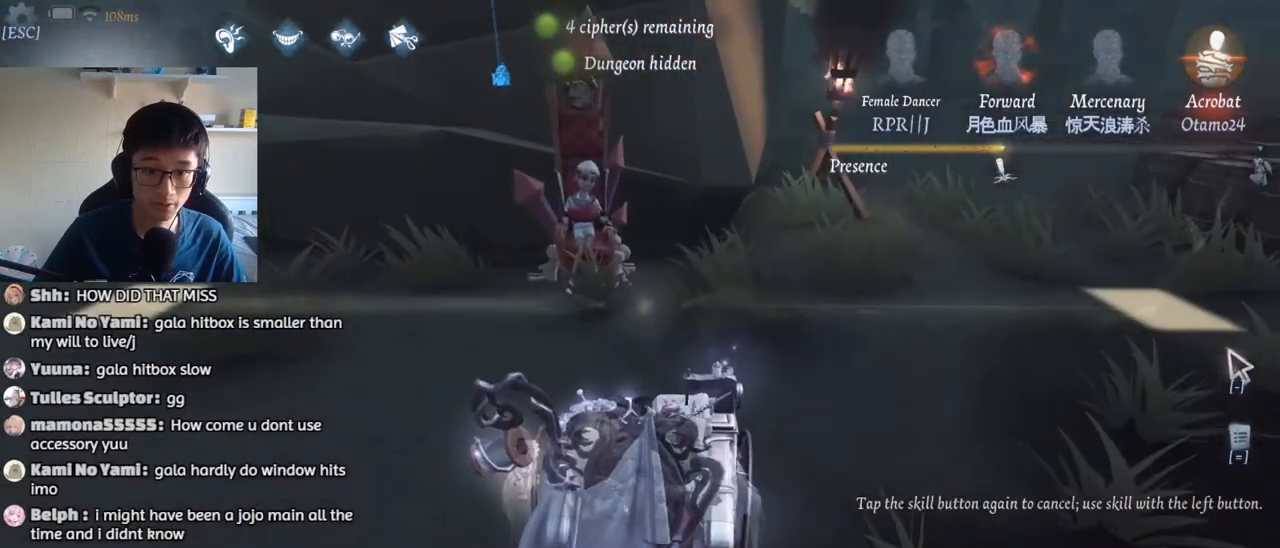
{"keys": [], "mouse": ["left"], "events": [[100, "w", "up"], [300, "mouse_left", "down"]]}
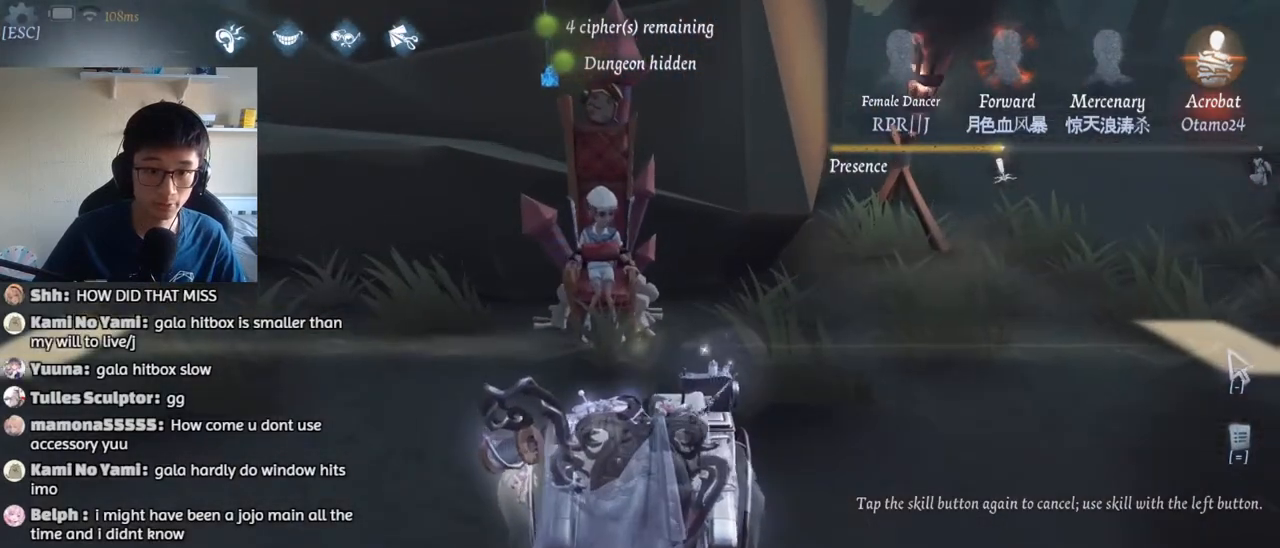
{"keys": [], "mouse": ["left"], "events": []}
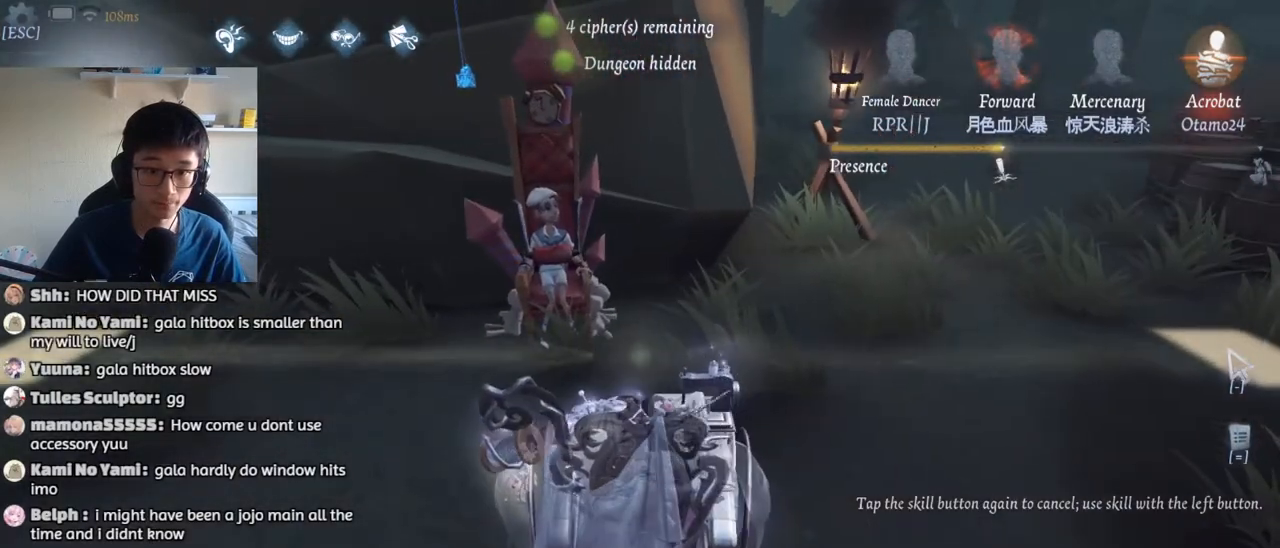
{"keys": [], "mouse": ["left"], "events": []}
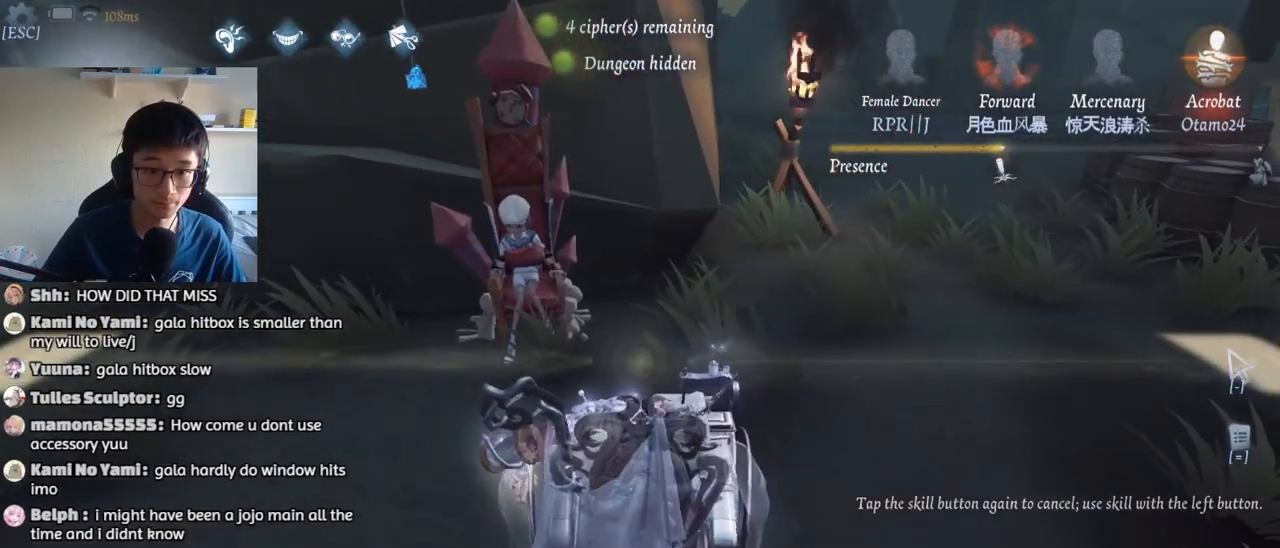
{"keys": [], "mouse": ["left"], "events": []}
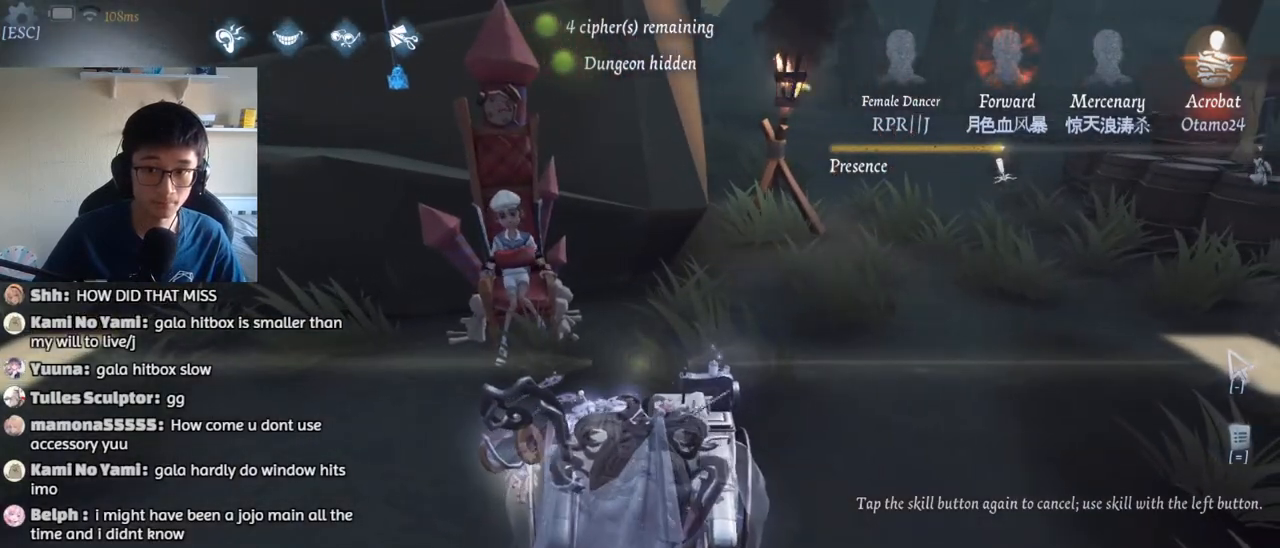
{"keys": [], "mouse": ["left"], "events": []}
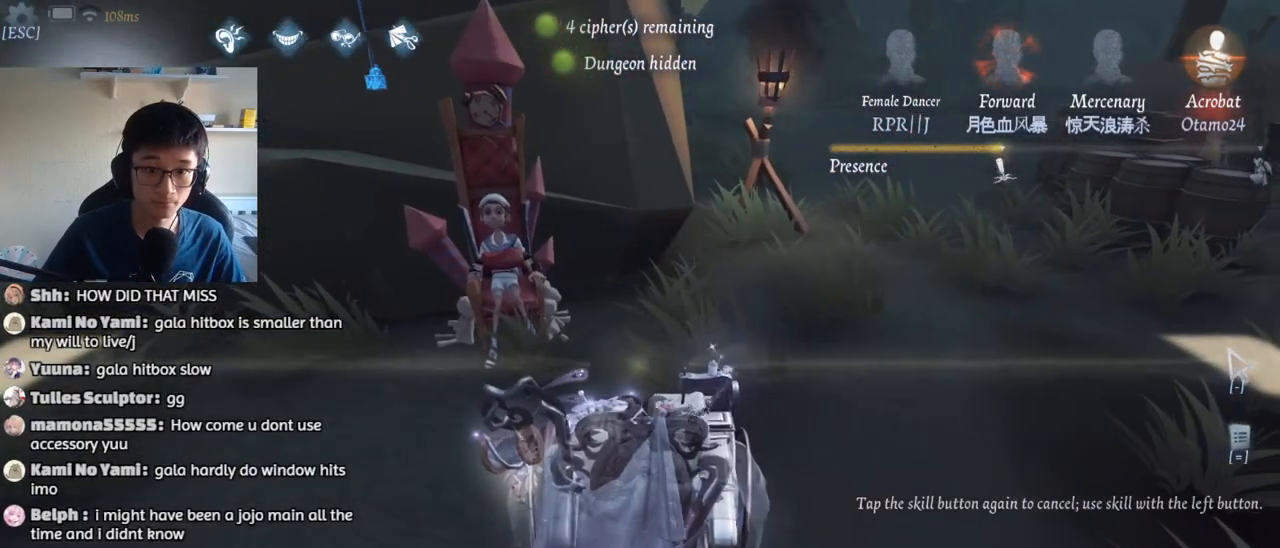
{"keys": [], "mouse": ["left"], "events": []}
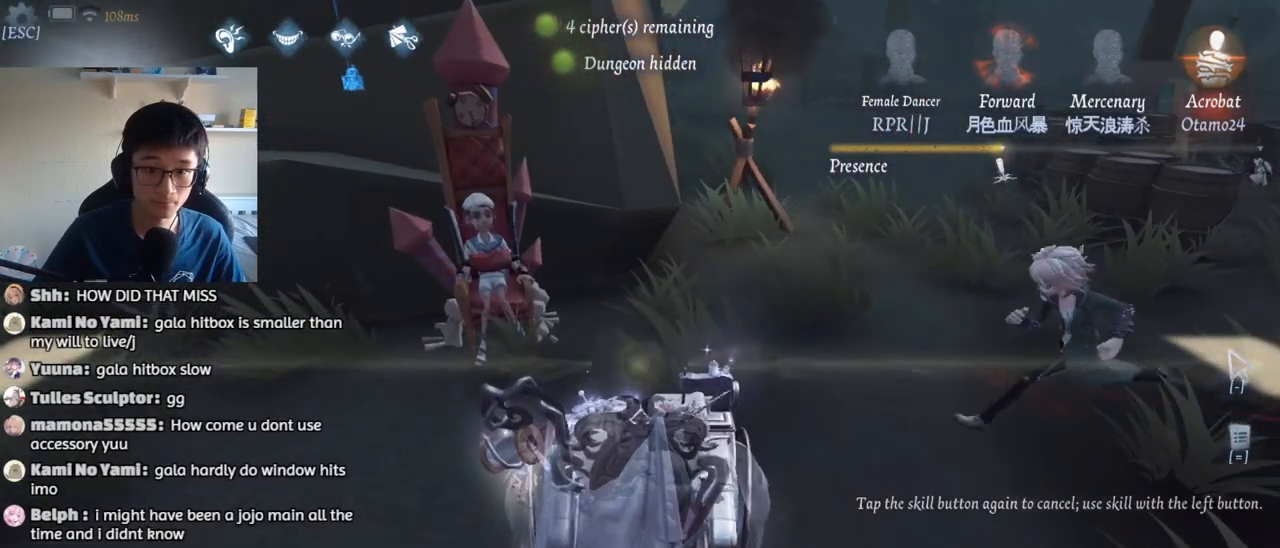
{"keys": [], "mouse": [], "events": [[100, "mouse_left", "up"], [167, "d", "down"], [350, "d", "up"]]}
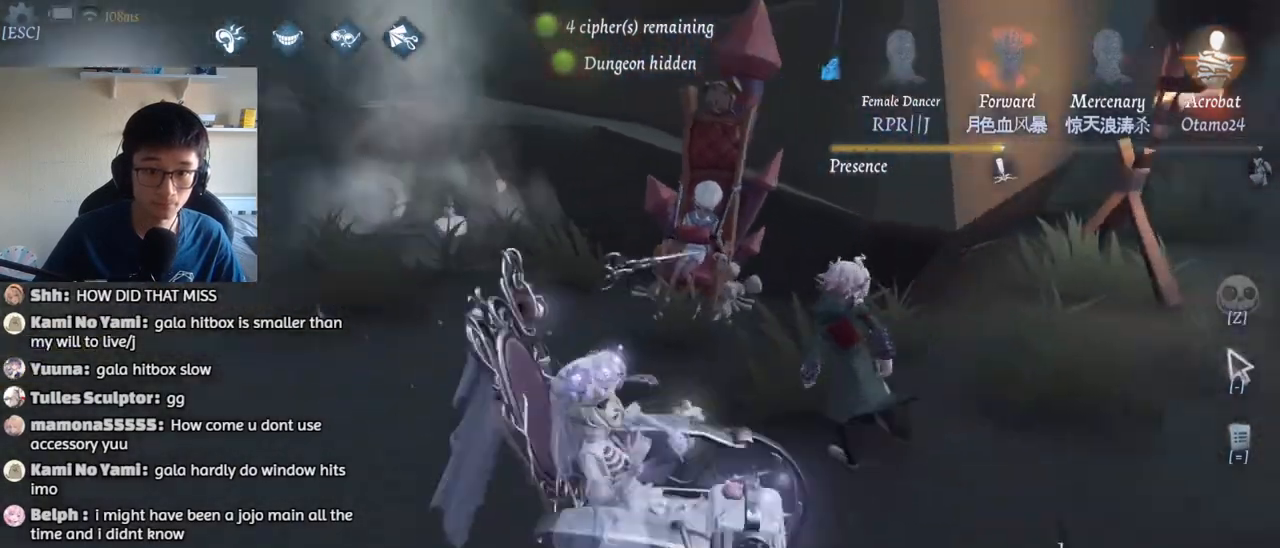
{"keys": [], "mouse": [], "events": [[34, "shift", "down"], [317, "w", "down"], [350, "shift", "up"], [450, "w", "up"]]}
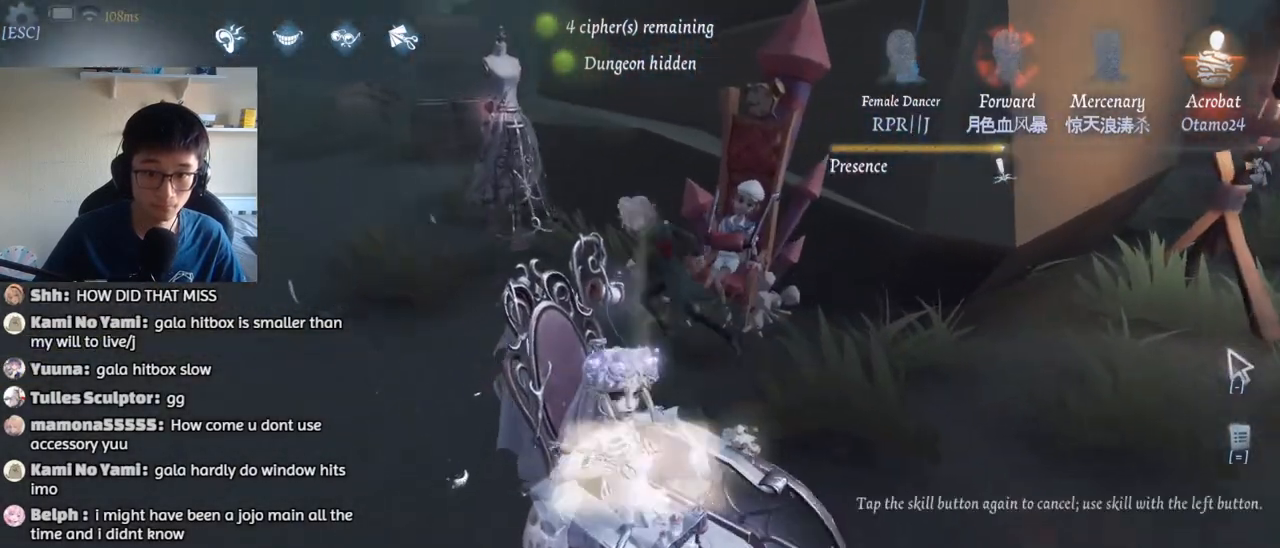
{"keys": [], "mouse": ["left"], "events": [[167, "mouse_left", "down"]]}